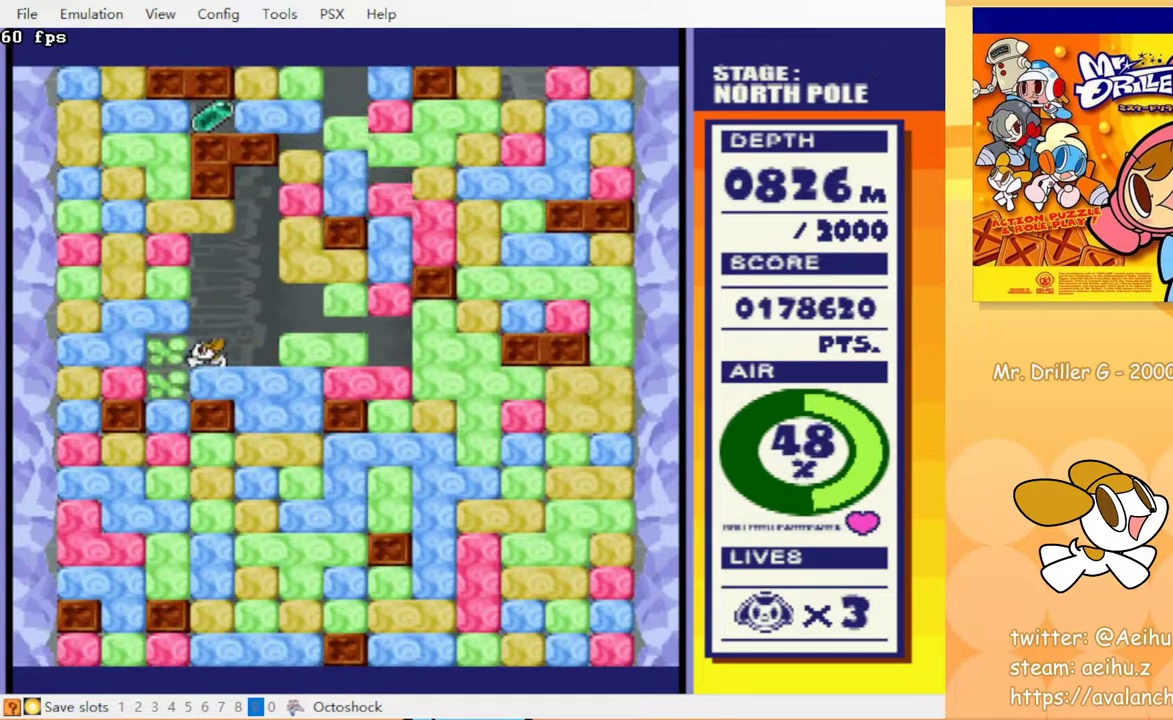
Gameplay with a controller (PlayStation layout); each line is a JSON object with the inputs held at the frame after it. "events" lists button and stick changes between this image and that frame as [ms after this image, input, new state], when the widget could be followed in between. Not read: L3 R3 left_stick right_stick.
{"buttons": [], "events": [[33, "DPAD_RIGHT", "down"], [150, "DPAD_RIGHT", "up"], [200, "DPAD_DOWN", "down"], [217, "CROSS", "down"], [317, "CROSS", "up"], [400, "DPAD_DOWN", "up"]]}
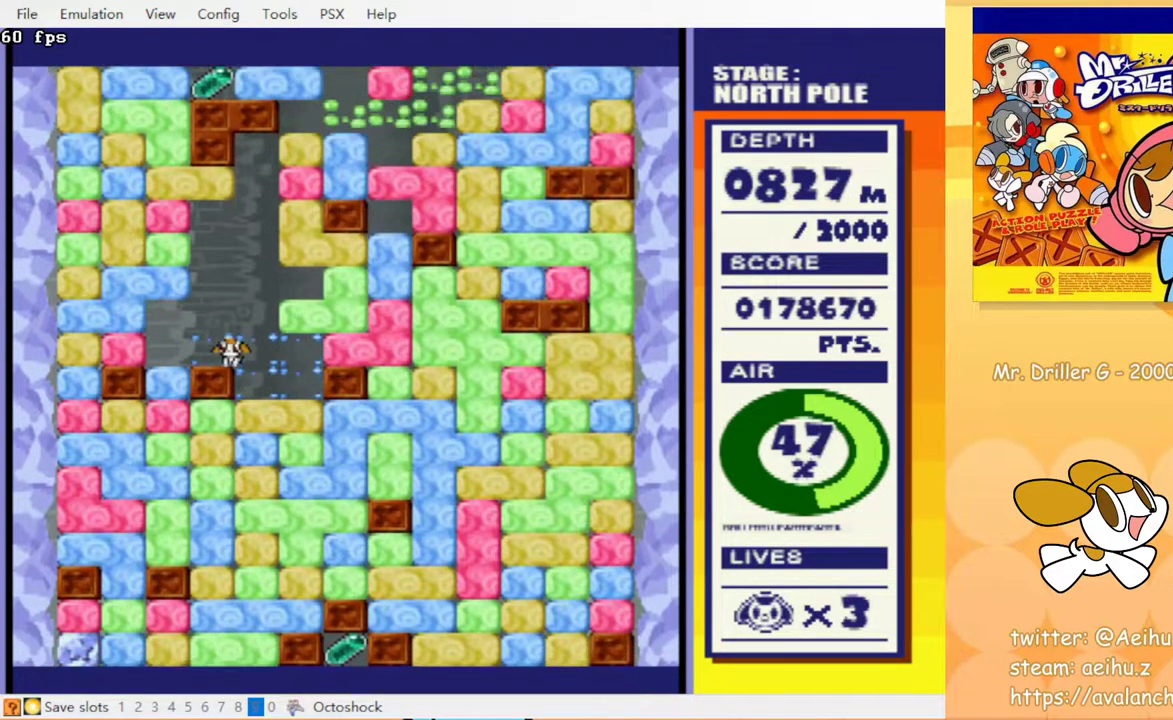
{"buttons": ["DPAD_LEFT"], "events": [[350, "DPAD_LEFT", "down"]]}
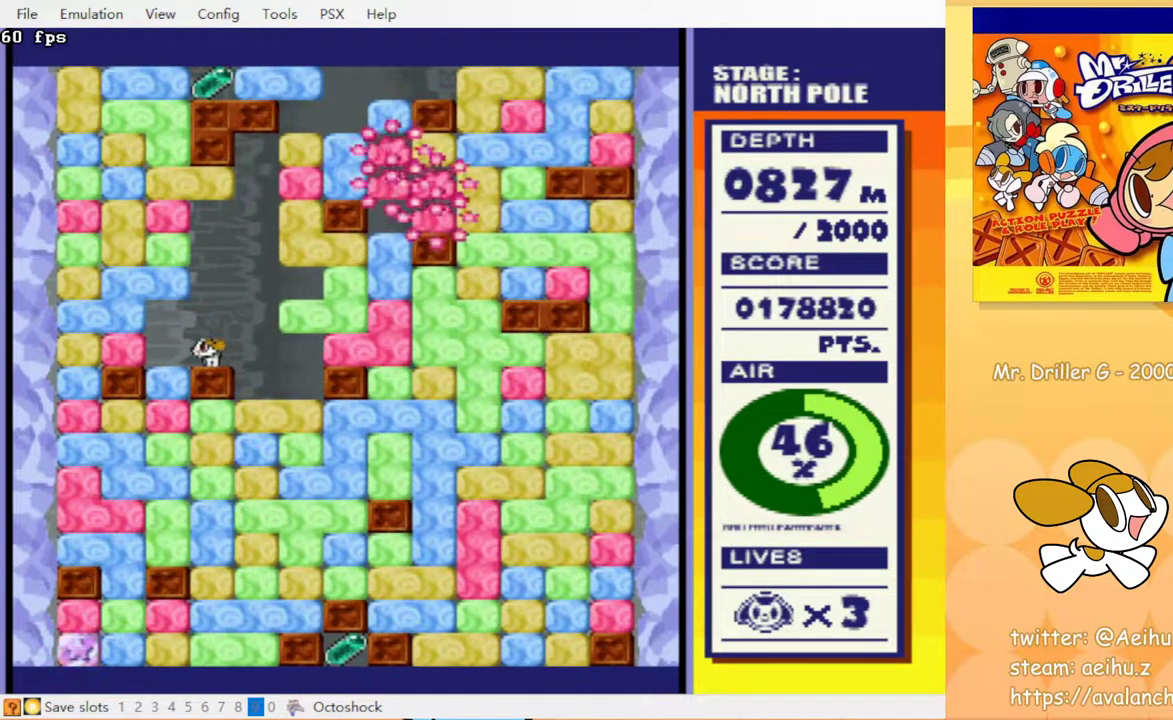
{"buttons": ["DPAD_LEFT"], "events": [[233, "CROSS", "down"], [317, "CROSS", "up"]]}
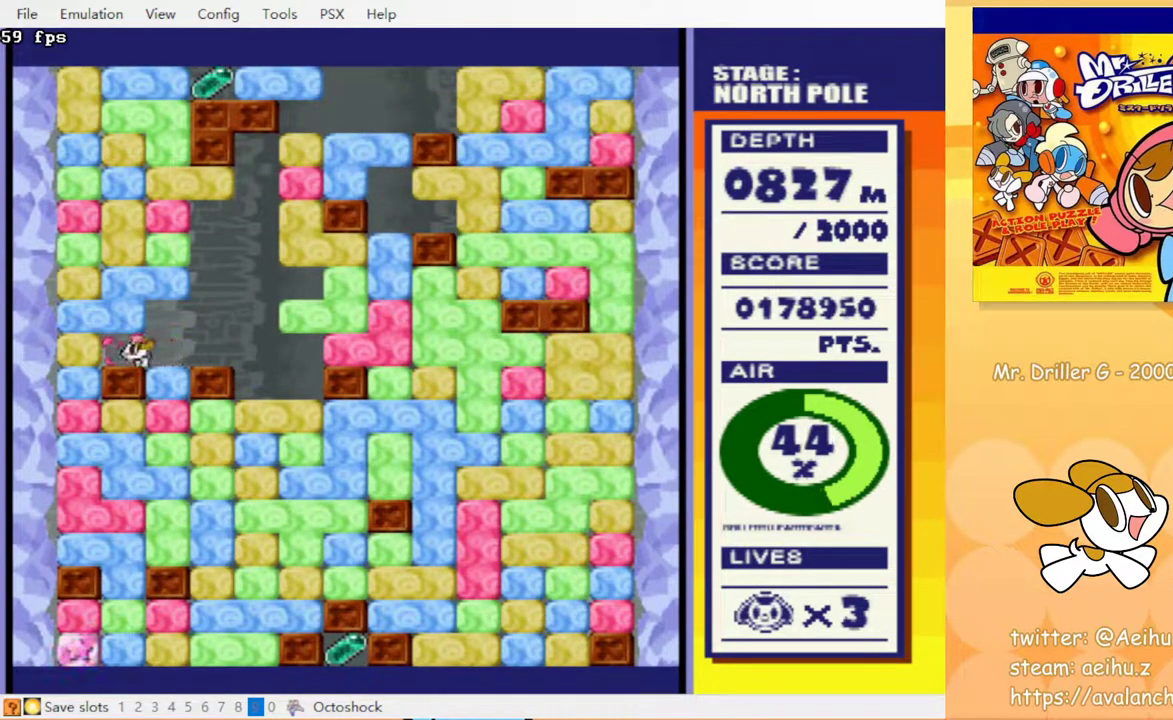
{"buttons": ["DPAD_RIGHT"], "events": [[17, "DPAD_UP", "down"], [83, "CROSS", "down"], [167, "CROSS", "up"], [200, "DPAD_LEFT", "up"], [200, "DPAD_UP", "up"], [267, "DPAD_RIGHT", "down"]]}
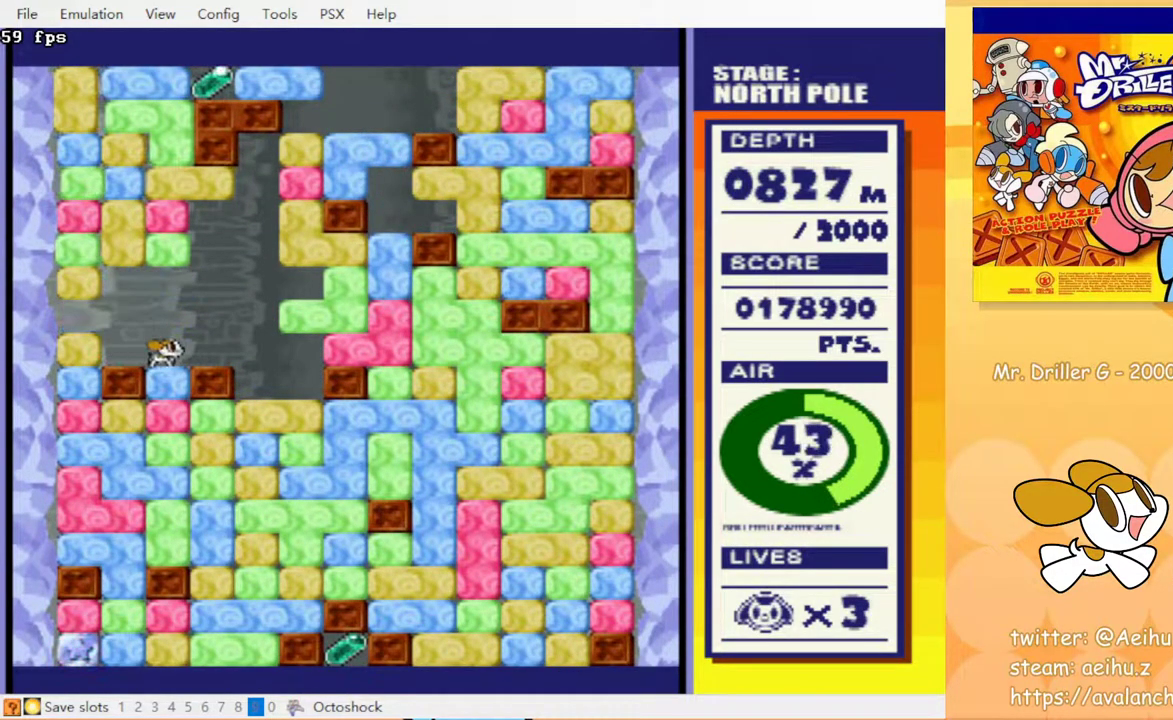
{"buttons": [], "events": [[217, "DPAD_RIGHT", "up"]]}
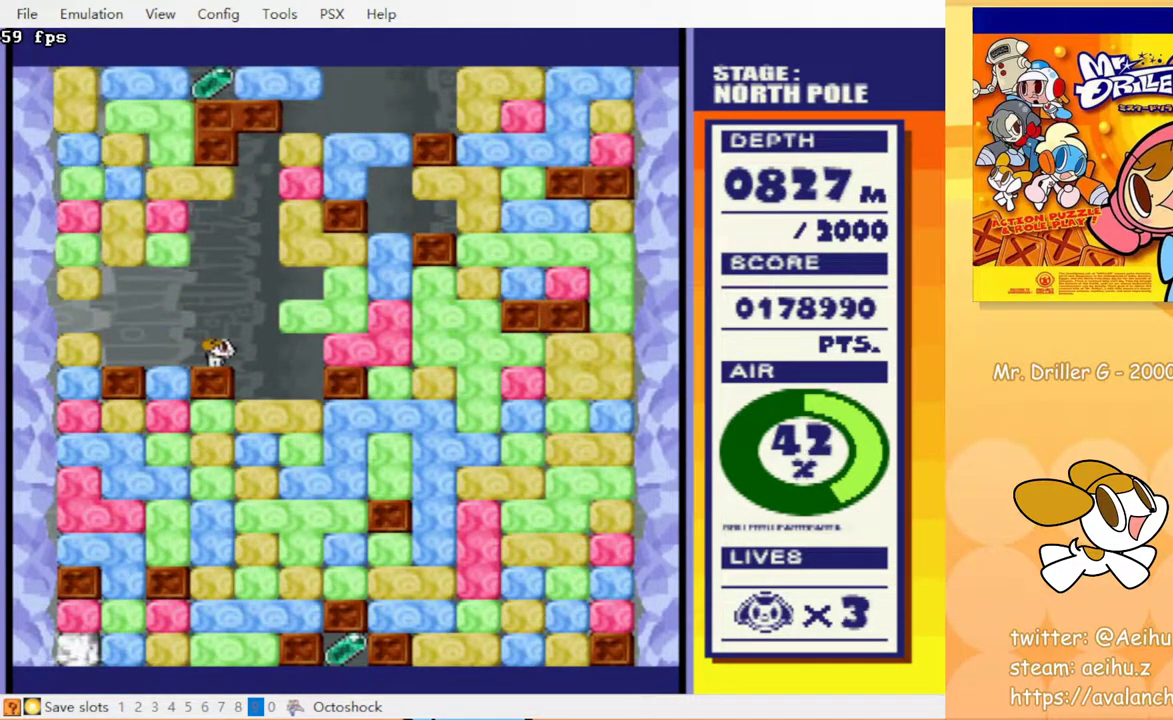
{"buttons": [], "events": [[33, "DPAD_RIGHT", "down"], [83, "DPAD_RIGHT", "up"]]}
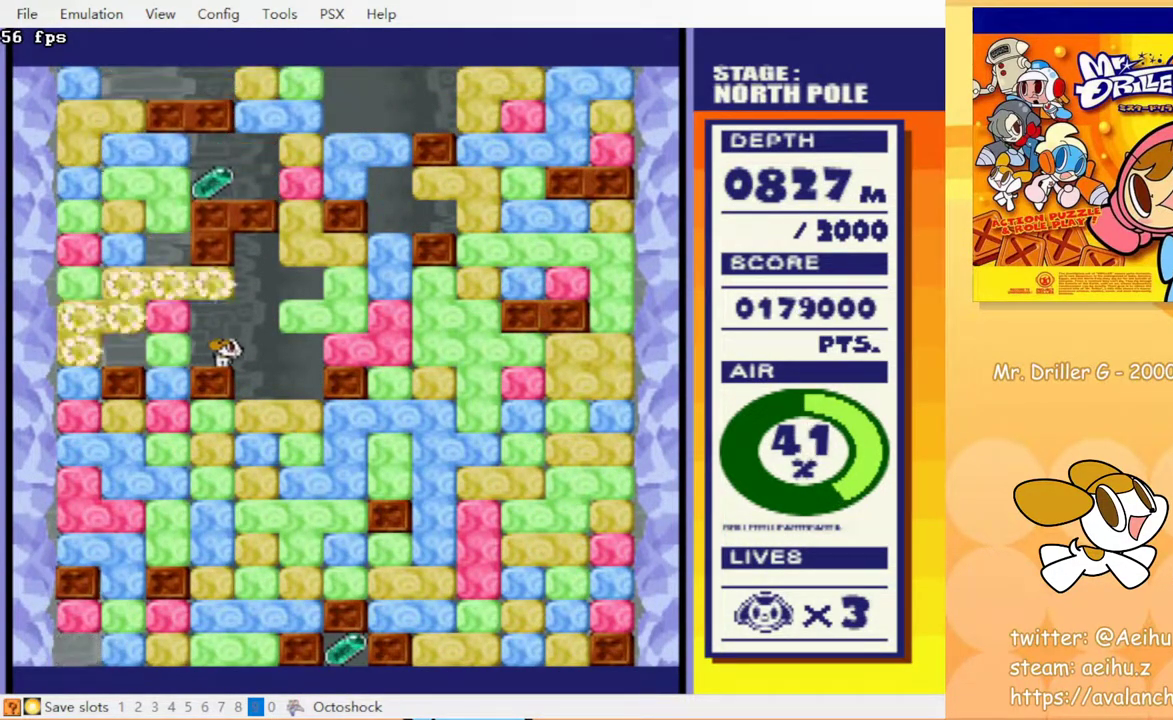
{"buttons": [], "events": [[183, "DPAD_RIGHT", "down"], [317, "DPAD_RIGHT", "up"]]}
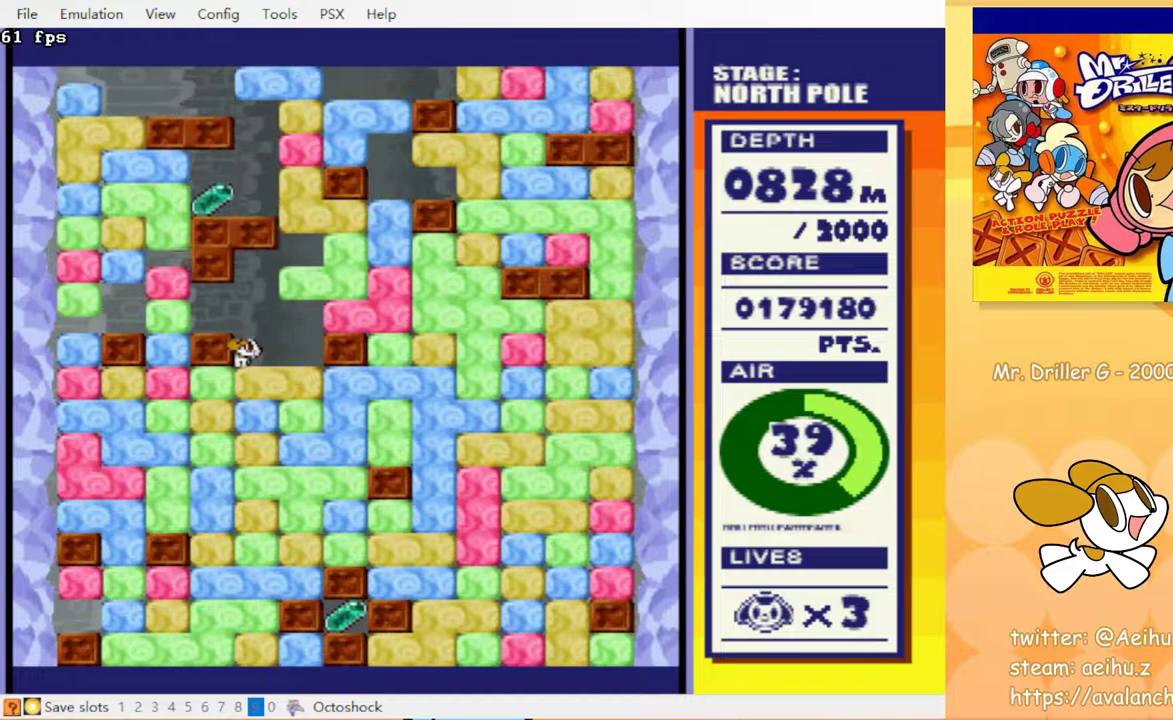
{"buttons": [], "events": []}
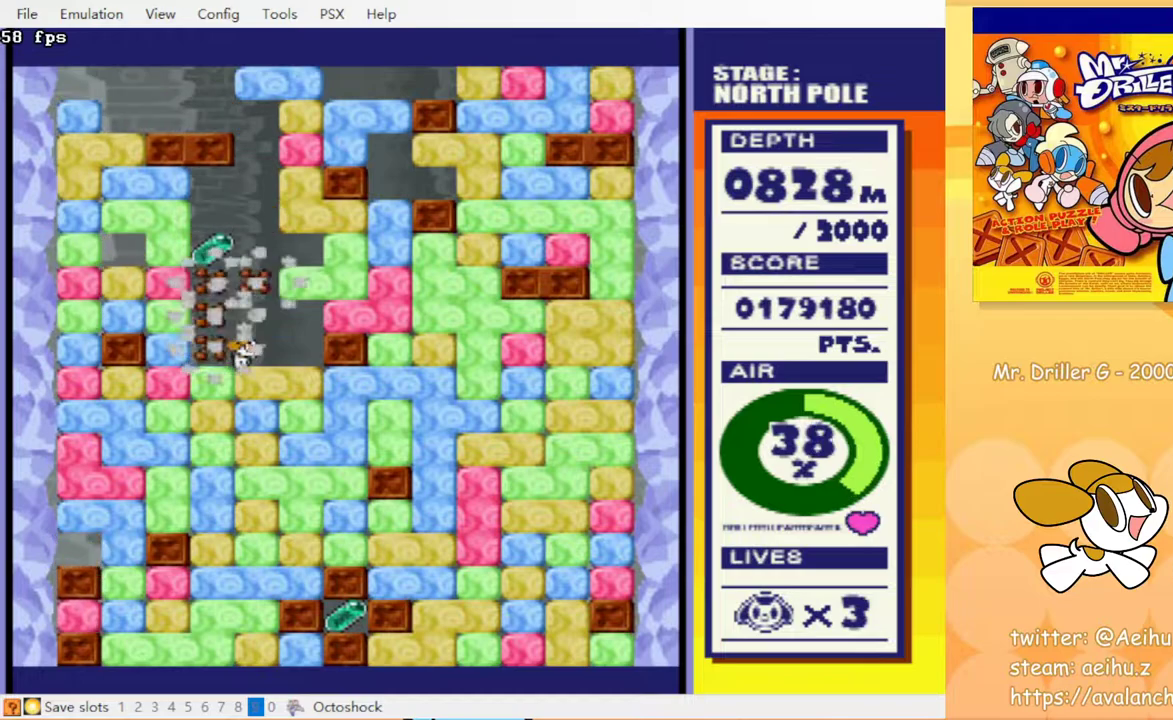
{"buttons": [], "events": [[183, "DPAD_LEFT", "down"], [333, "DPAD_LEFT", "up"]]}
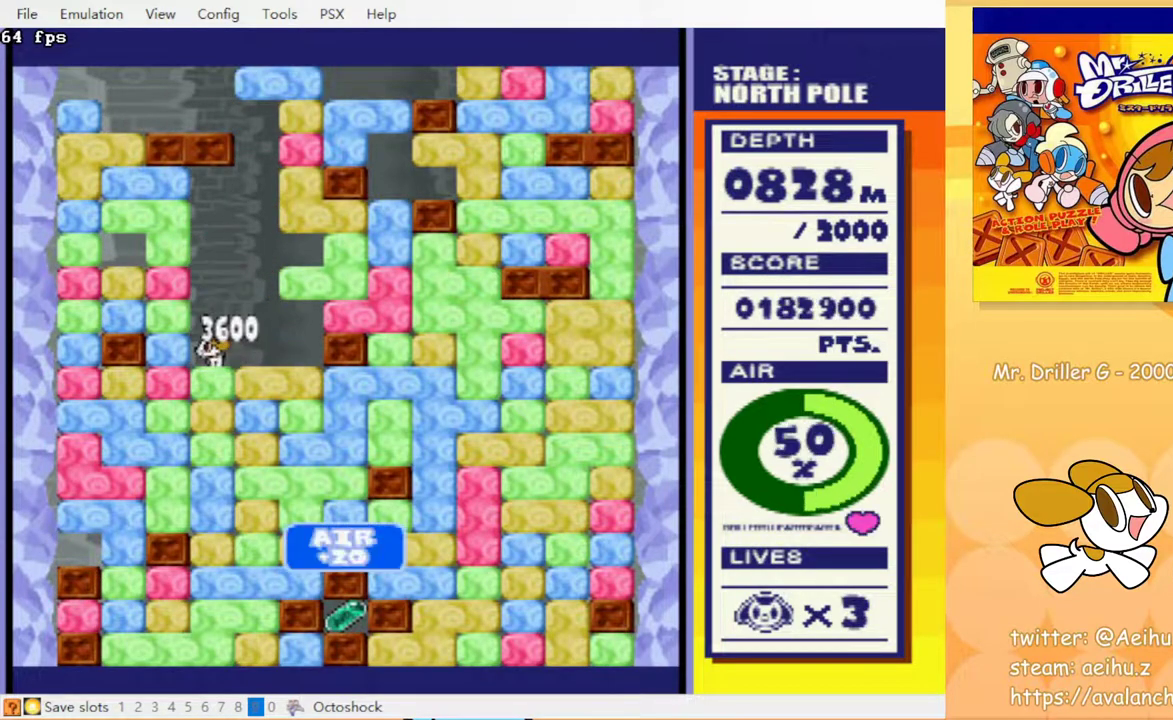
{"buttons": ["DPAD_RIGHT"], "events": [[17, "DPAD_RIGHT", "down"]]}
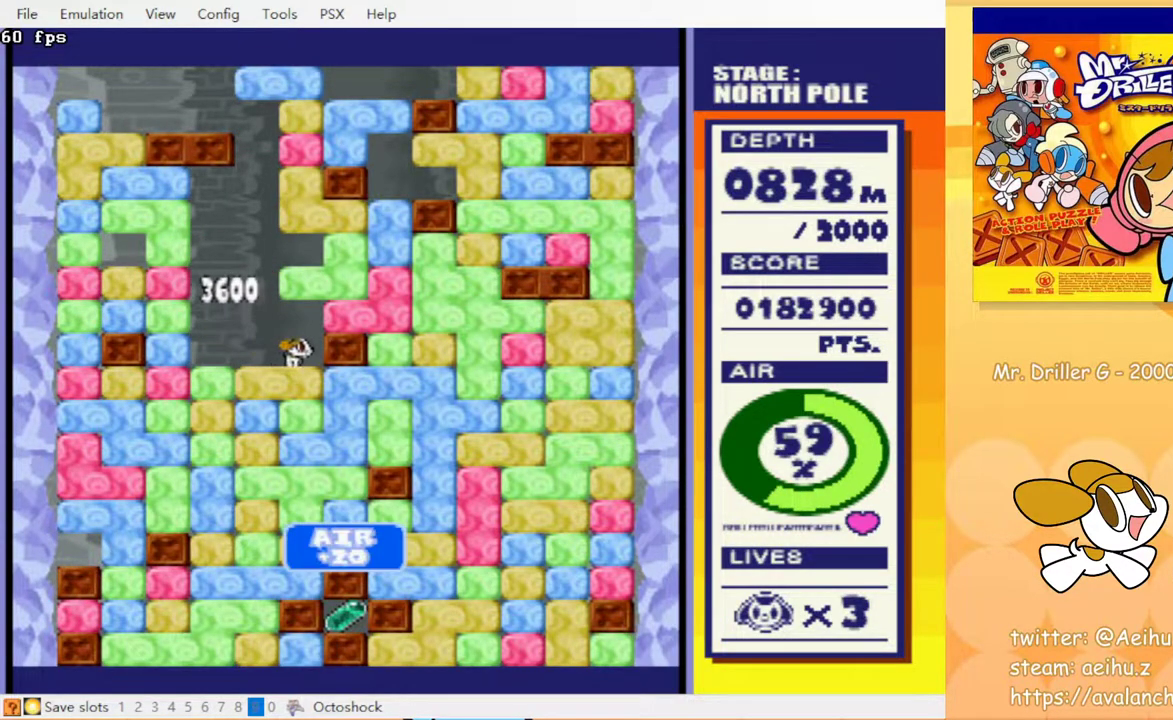
{"buttons": ["CIRCLE", "DPAD_DOWN"], "events": [[33, "DPAD_DOWN", "down"], [50, "DPAD_RIGHT", "up"], [67, "CROSS", "down"], [133, "CIRCLE", "down"], [167, "CROSS", "up"], [183, "CIRCLE", "up"], [233, "CROSS", "down"], [283, "CIRCLE", "down"], [317, "CROSS", "up"], [367, "CIRCLE", "up"], [400, "CROSS", "down"], [467, "CIRCLE", "down"], [483, "CROSS", "up"]]}
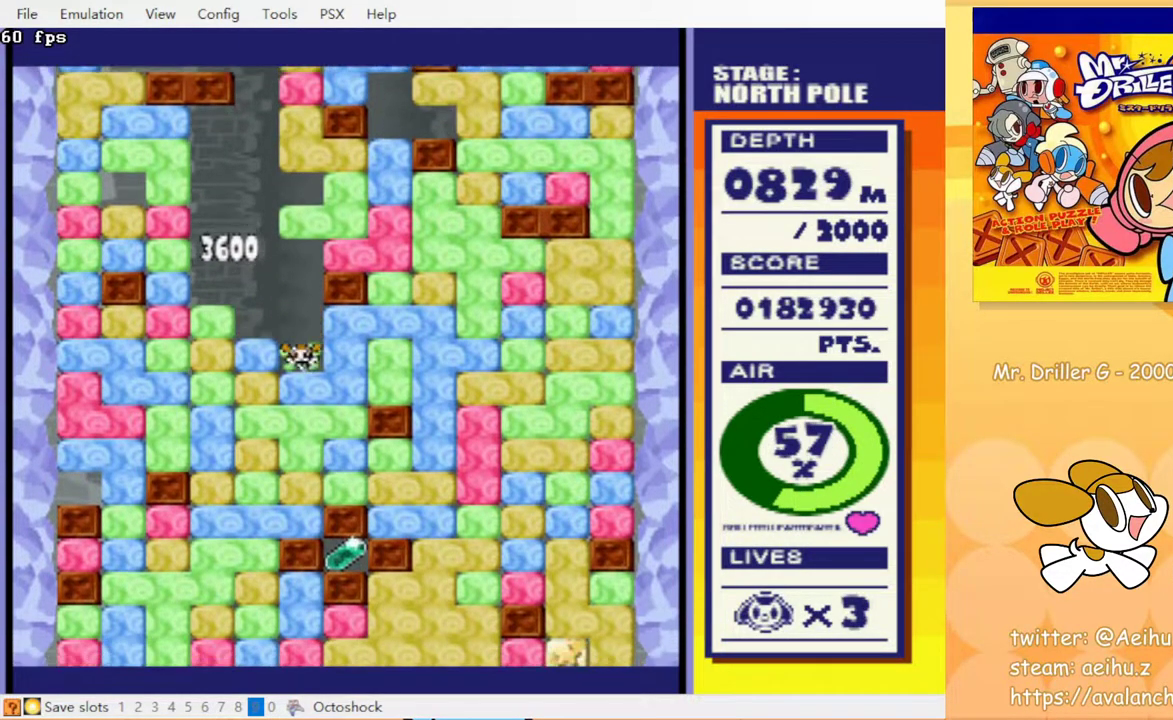
{"buttons": ["DPAD_DOWN"], "events": [[33, "CIRCLE", "up"], [67, "CROSS", "down"], [133, "CIRCLE", "down"], [150, "CROSS", "up"], [183, "CIRCLE", "up"], [217, "CROSS", "down"], [300, "CIRCLE", "down"], [317, "CROSS", "up"], [433, "CROSS", "down"], [483, "CIRCLE", "up"], [483, "CROSS", "up"]]}
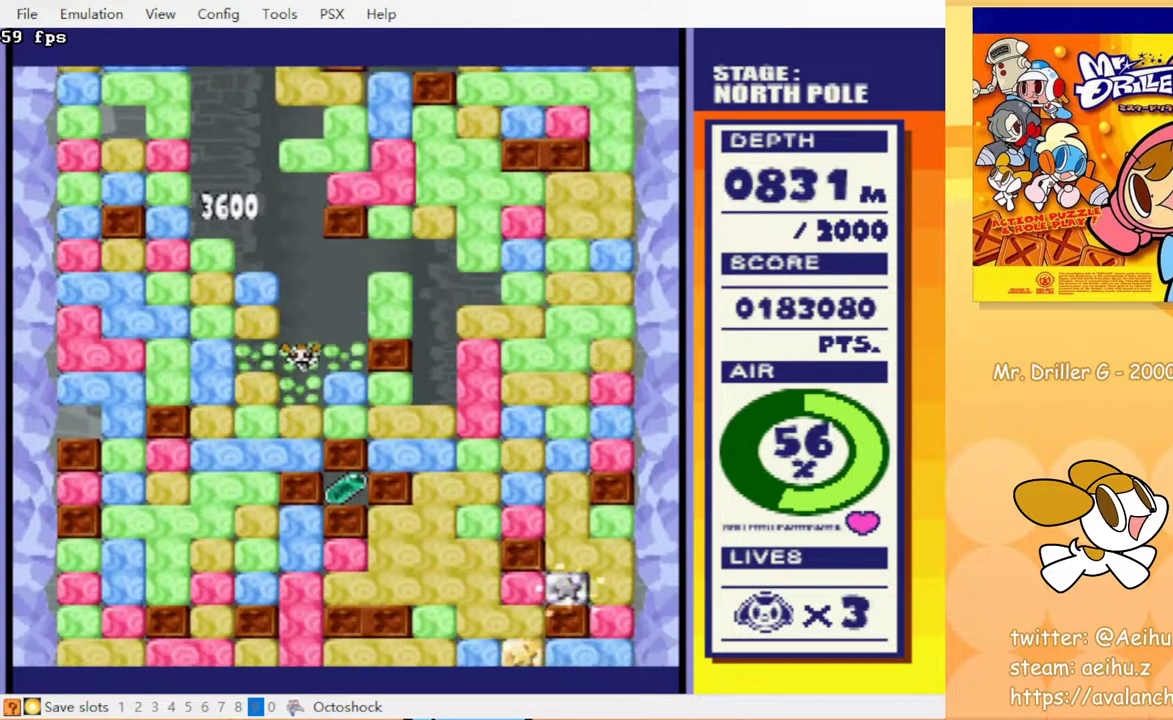
{"buttons": ["CROSS", "CIRCLE", "DPAD_DOWN"], "events": [[67, "CROSS", "down"], [83, "CIRCLE", "down"], [133, "CROSS", "up"], [183, "CIRCLE", "up"], [233, "CROSS", "down"], [283, "CIRCLE", "down"], [333, "CIRCLE", "up"], [333, "CROSS", "up"], [433, "CROSS", "down"], [467, "CIRCLE", "down"]]}
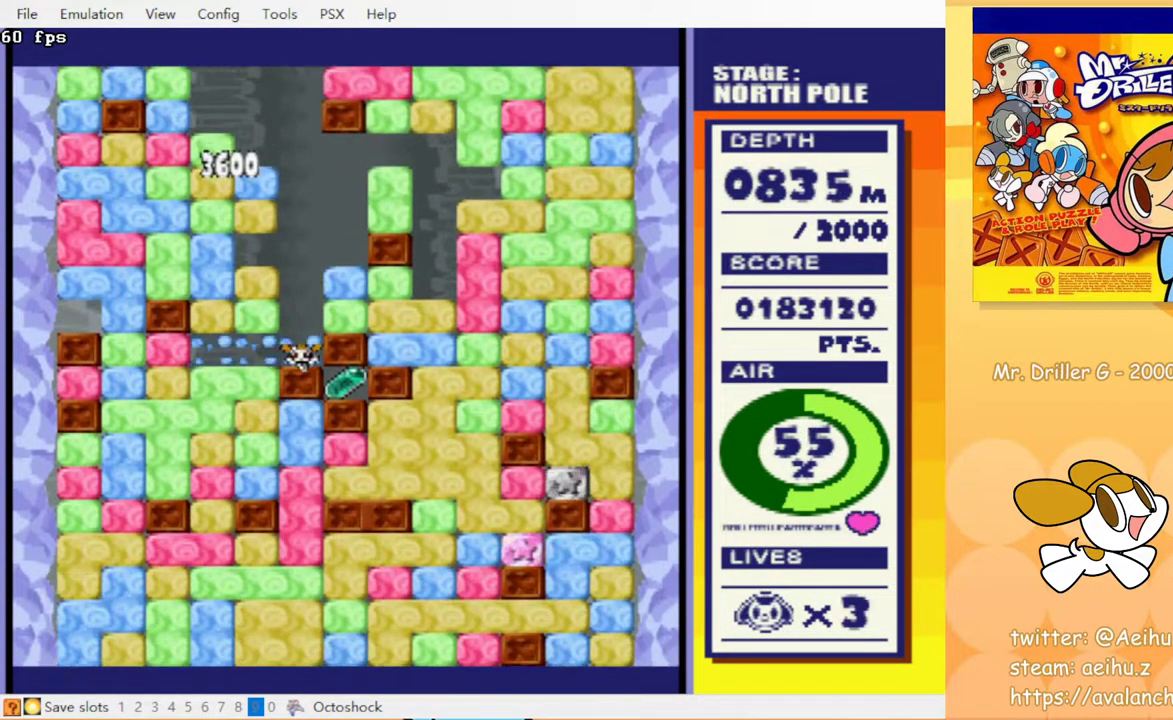
{"buttons": [], "events": [[17, "CROSS", "up"], [50, "CIRCLE", "up"], [117, "DPAD_DOWN", "up"]]}
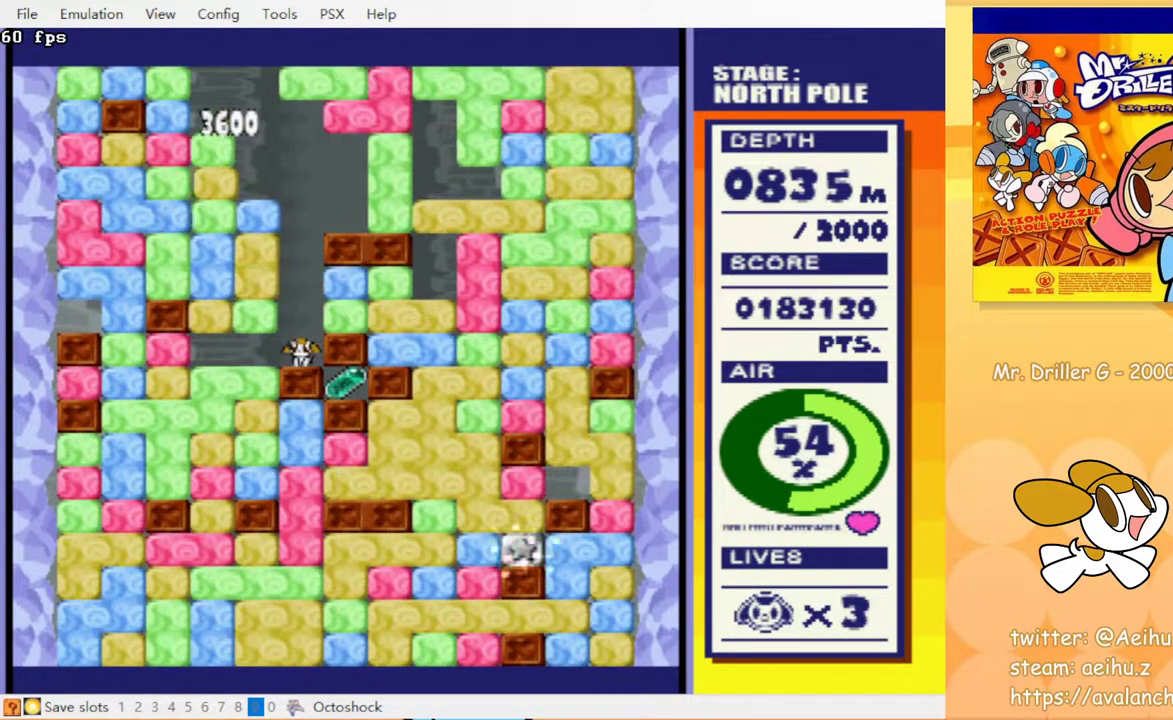
{"buttons": [], "events": []}
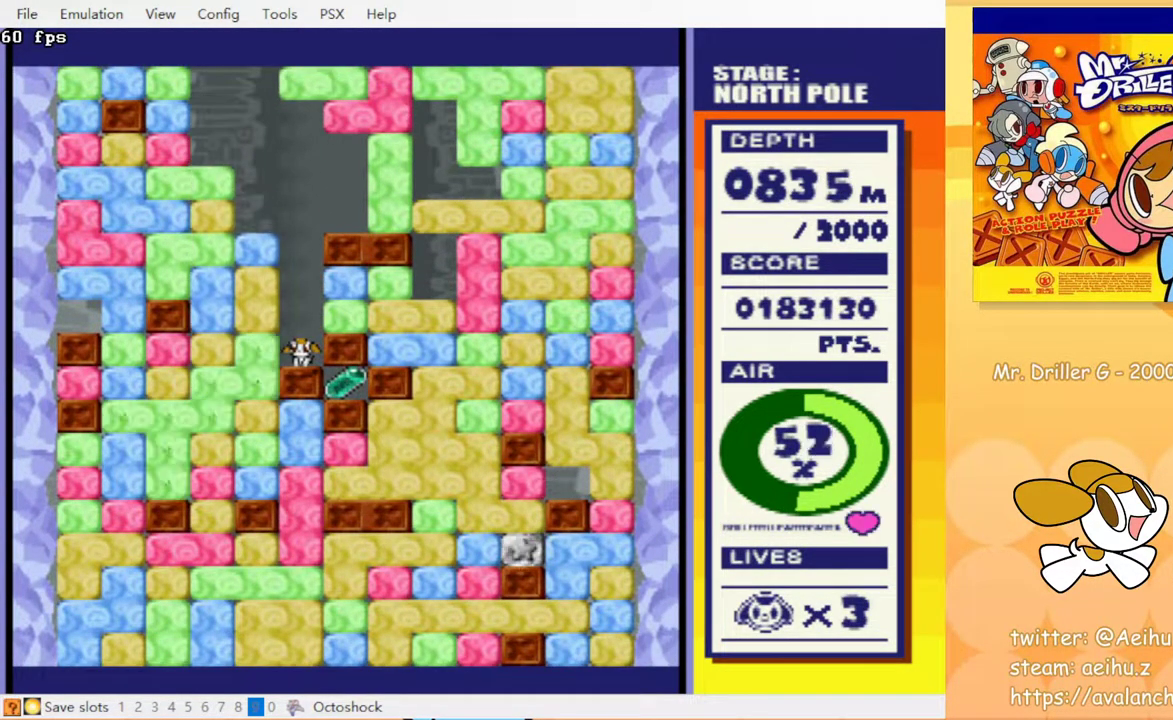
{"buttons": [], "events": []}
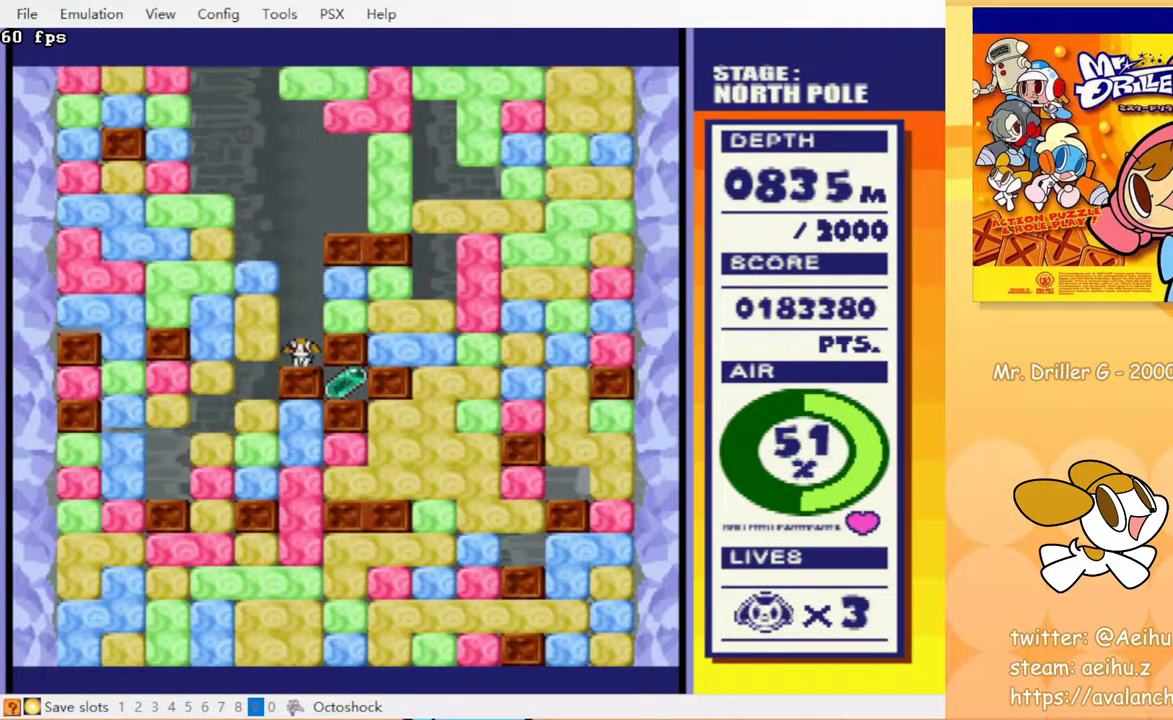
{"buttons": [], "events": []}
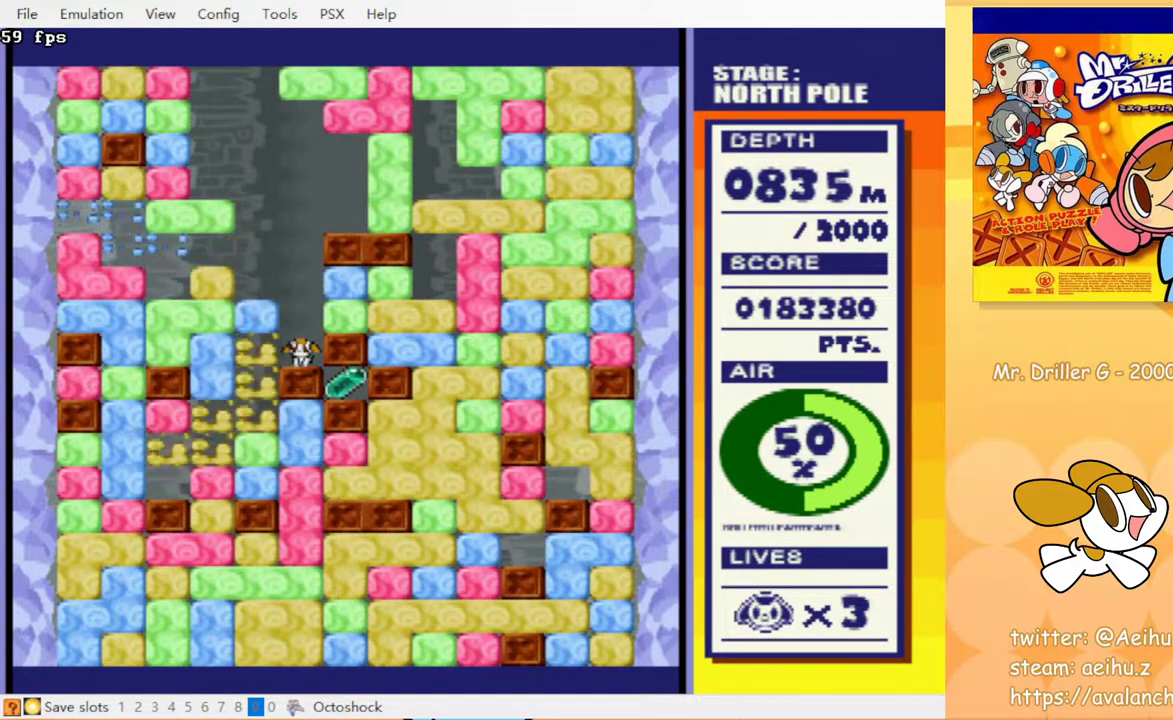
{"buttons": ["DPAD_LEFT"], "events": [[383, "DPAD_LEFT", "down"]]}
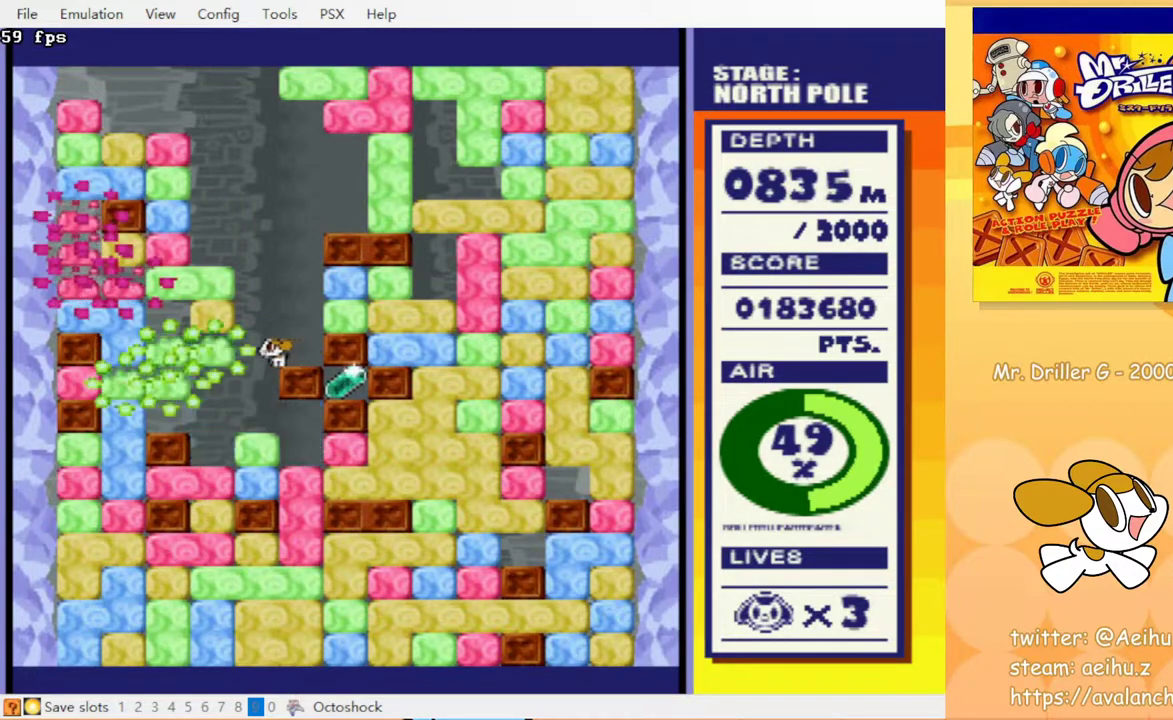
{"buttons": [], "events": [[33, "DPAD_LEFT", "up"]]}
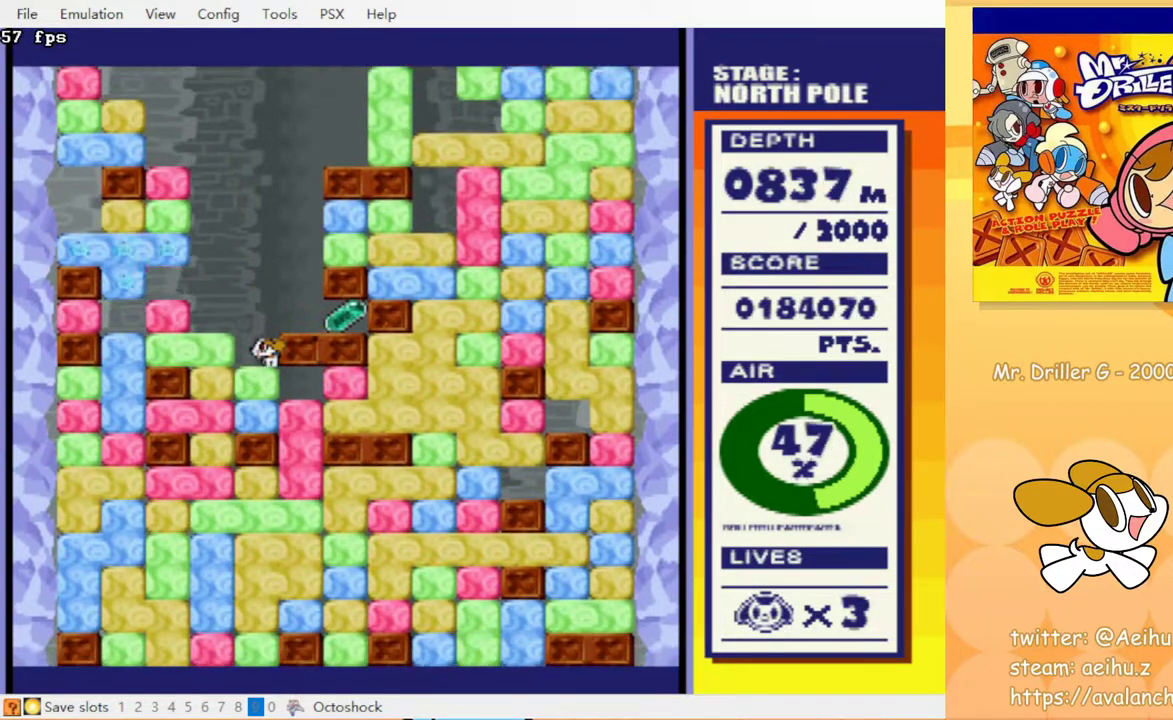
{"buttons": ["DPAD_RIGHT"], "events": [[133, "DPAD_RIGHT", "down"]]}
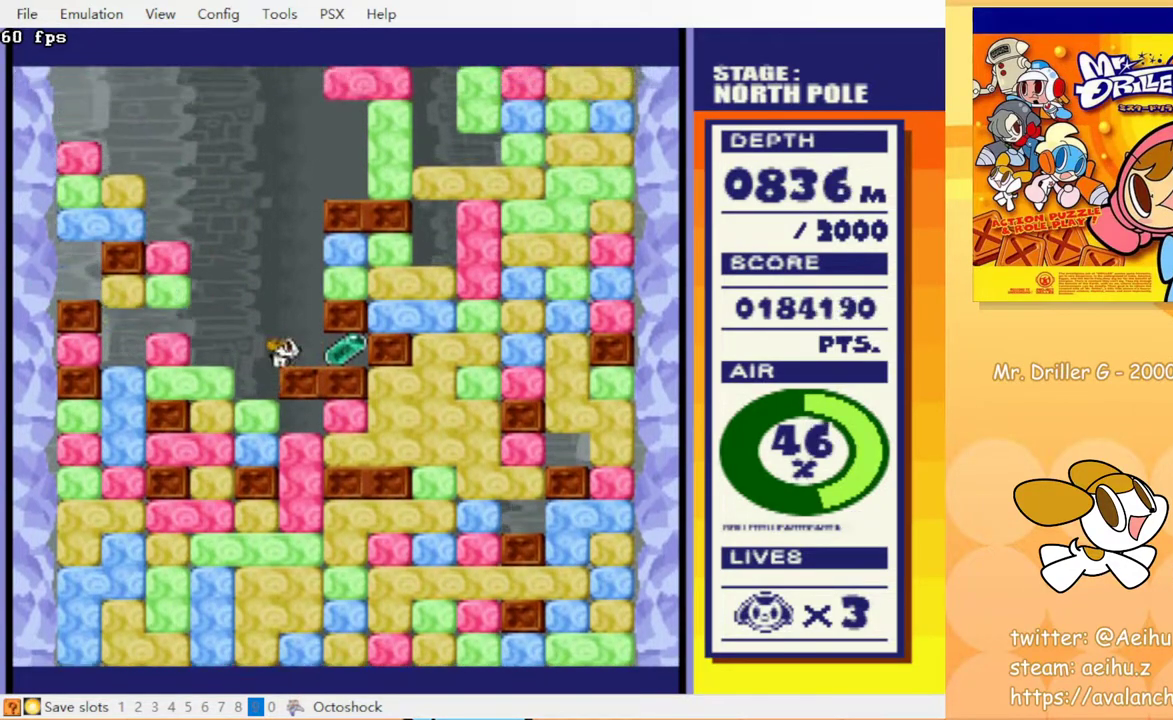
{"buttons": ["DPAD_LEFT"], "events": [[200, "DPAD_RIGHT", "up"], [217, "DPAD_LEFT", "down"]]}
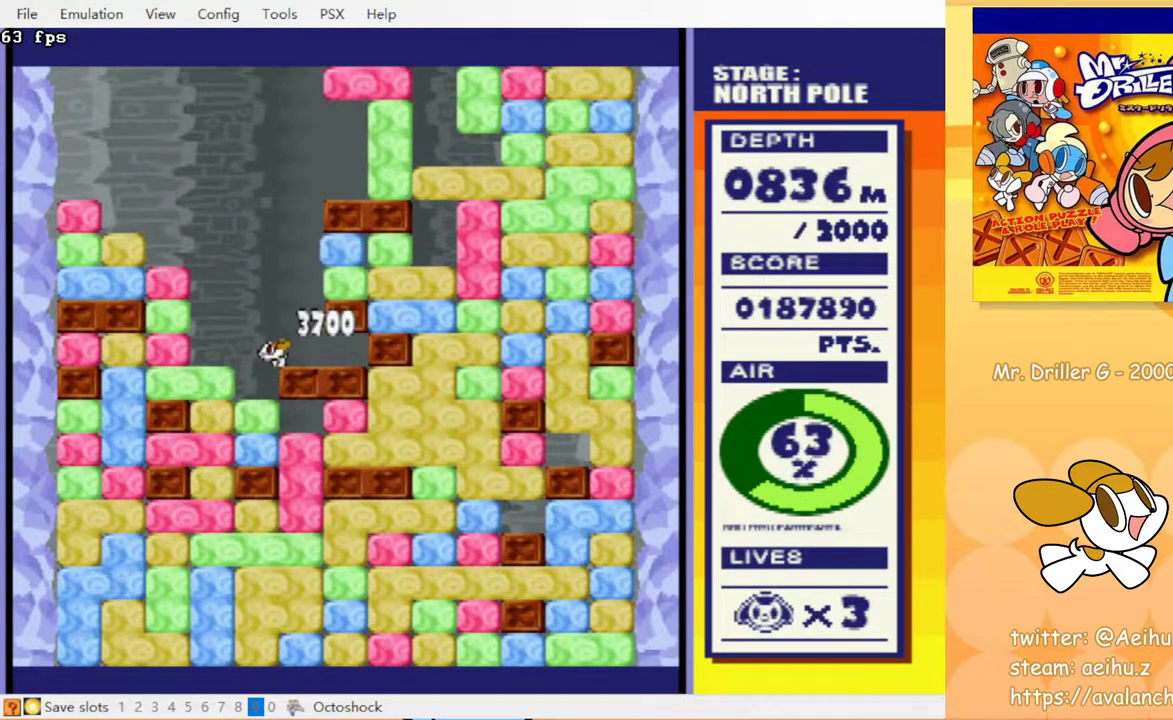
{"buttons": ["DPAD_RIGHT"], "events": [[117, "DPAD_DOWN", "down"], [150, "DPAD_LEFT", "up"], [183, "CROSS", "down"], [283, "CROSS", "up"], [317, "DPAD_DOWN", "up"], [350, "DPAD_RIGHT", "down"]]}
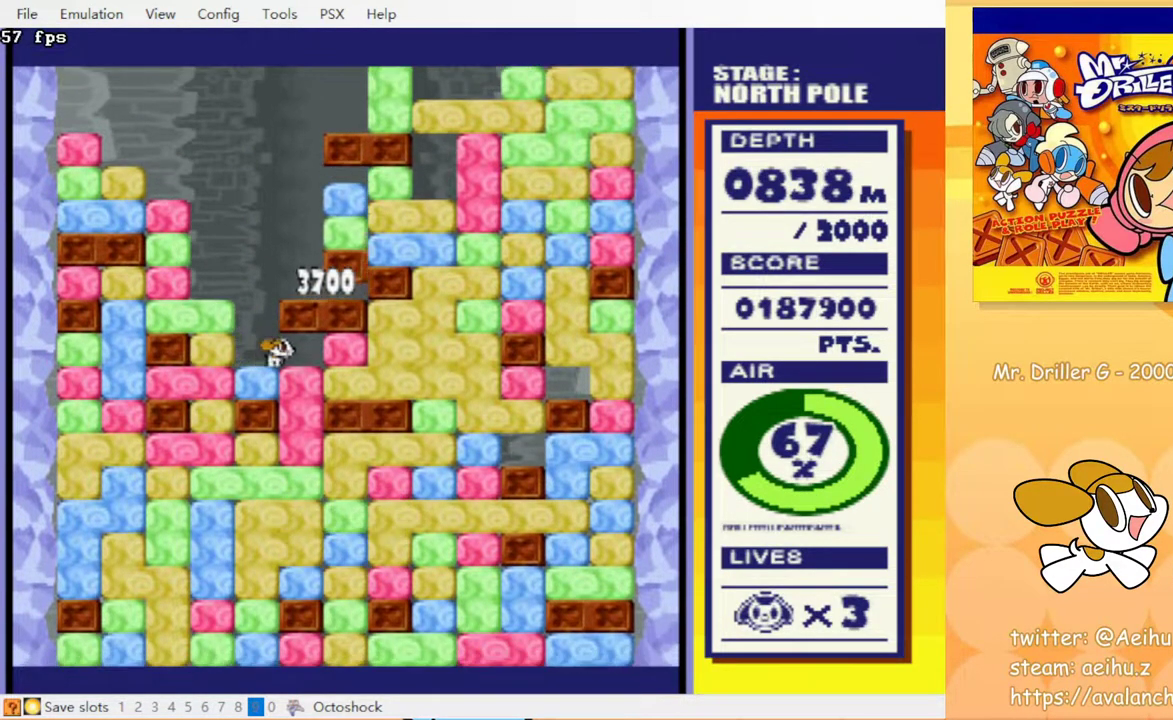
{"buttons": ["CROSS", "CIRCLE", "DPAD_DOWN"], "events": [[83, "DPAD_DOWN", "down"], [100, "DPAD_RIGHT", "up"], [117, "CROSS", "down"], [133, "CIRCLE", "down"], [200, "CROSS", "up"], [233, "CIRCLE", "up"], [300, "CROSS", "down"], [317, "CIRCLE", "down"], [367, "CROSS", "up"], [400, "CIRCLE", "up"], [500, "CIRCLE", "down"], [500, "CROSS", "down"]]}
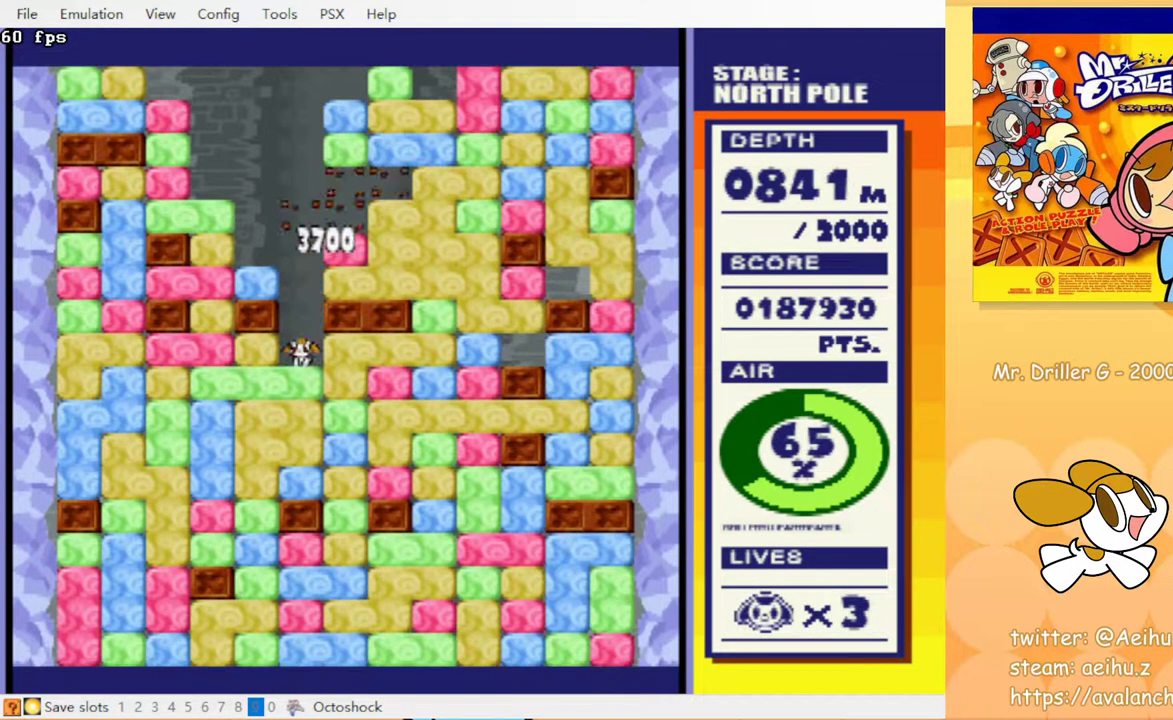
{"buttons": ["DPAD_DOWN"], "events": [[67, "CROSS", "up"], [83, "CIRCLE", "up"], [167, "CROSS", "down"], [183, "CIRCLE", "down"], [250, "CROSS", "up"], [267, "CIRCLE", "up"], [350, "CIRCLE", "down"], [350, "CROSS", "down"], [433, "CIRCLE", "up"], [433, "CROSS", "up"]]}
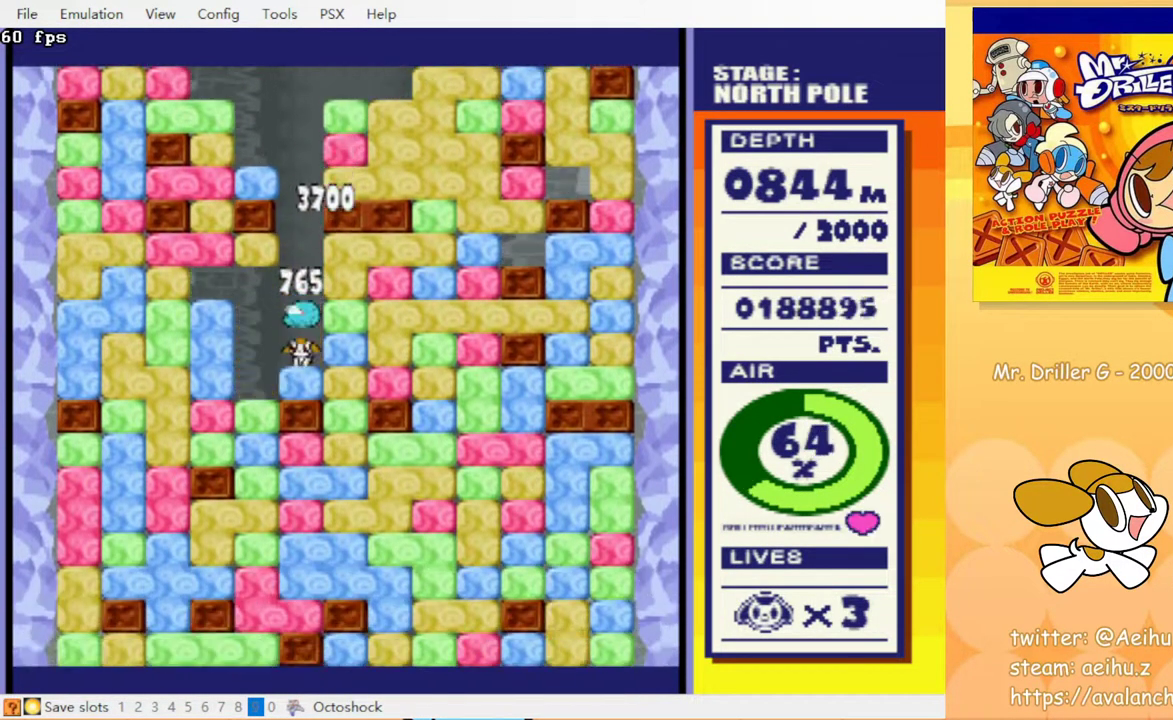
{"buttons": ["DPAD_RIGHT"], "events": [[33, "CROSS", "down"], [67, "CIRCLE", "down"], [133, "CIRCLE", "up"], [133, "CROSS", "up"], [267, "DPAD_DOWN", "up"], [400, "DPAD_RIGHT", "down"], [417, "CROSS", "down"], [500, "CROSS", "up"]]}
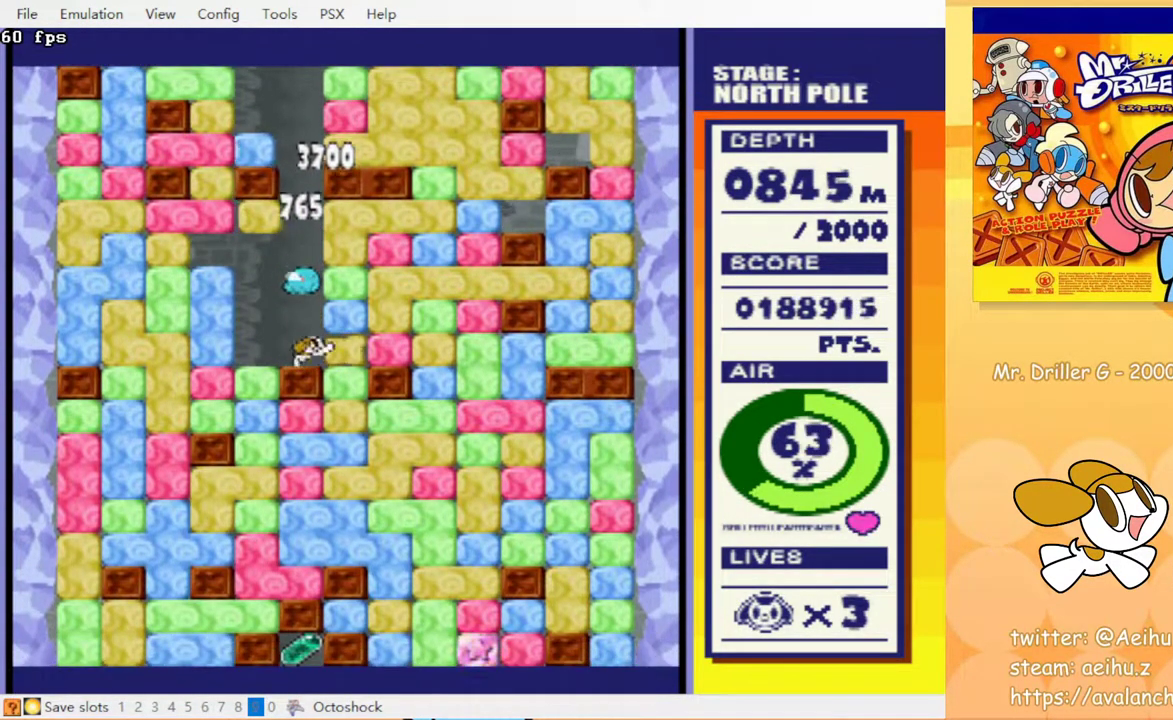
{"buttons": ["DPAD_LEFT"], "events": [[200, "DPAD_UP", "down"], [217, "DPAD_RIGHT", "up"], [267, "CROSS", "down"], [350, "CROSS", "up"], [383, "DPAD_UP", "up"], [483, "DPAD_LEFT", "down"]]}
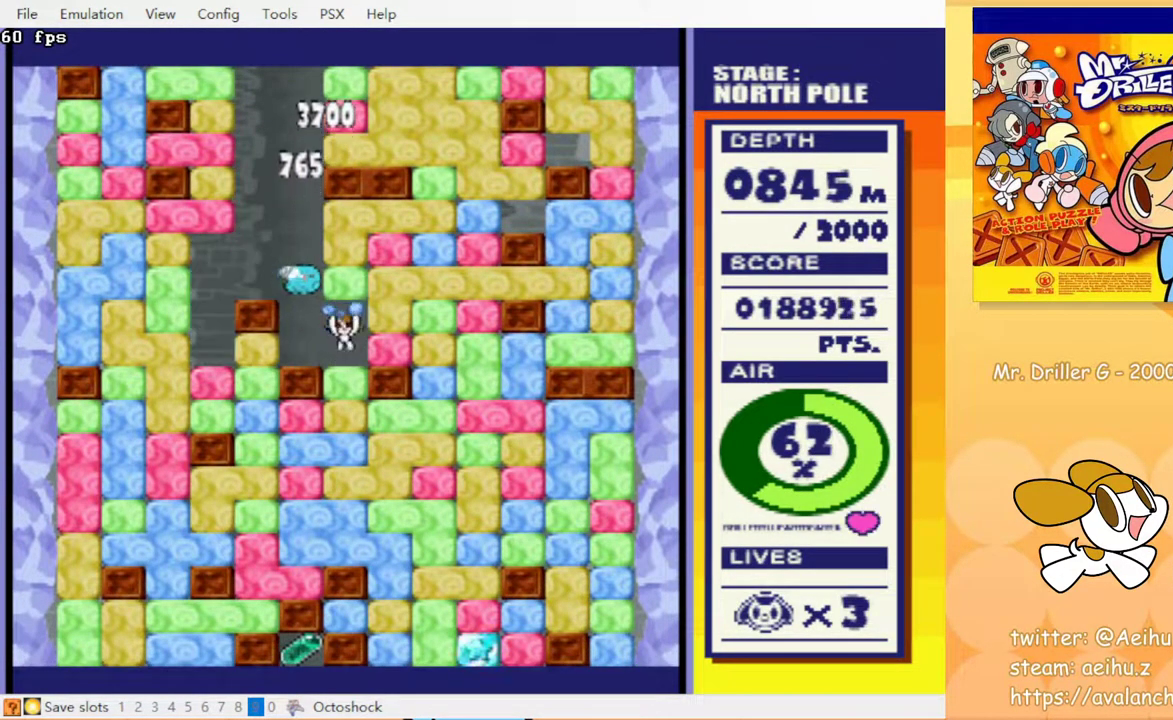
{"buttons": [], "events": [[267, "DPAD_LEFT", "up"], [283, "CROSS", "down"], [333, "CROSS", "up"]]}
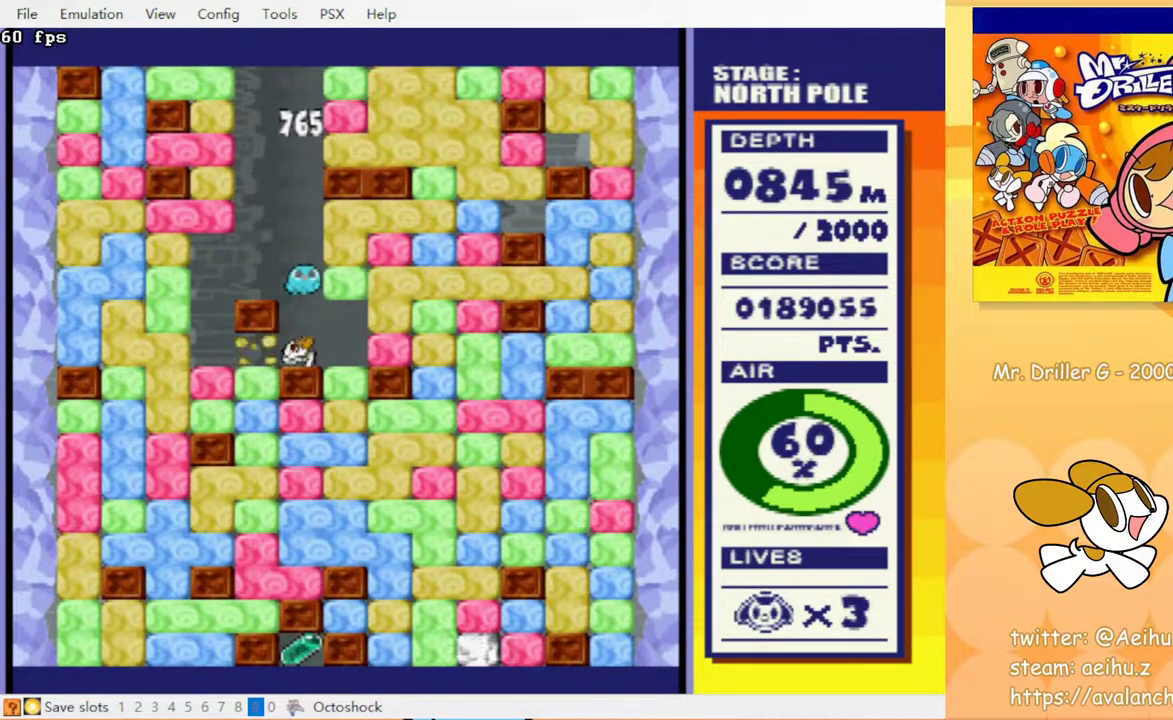
{"buttons": ["DPAD_DOWN"], "events": [[133, "DPAD_LEFT", "down"], [317, "DPAD_DOWN", "down"], [350, "CROSS", "down"], [350, "DPAD_LEFT", "up"], [367, "CIRCLE", "down"], [450, "CROSS", "up"], [467, "CIRCLE", "up"]]}
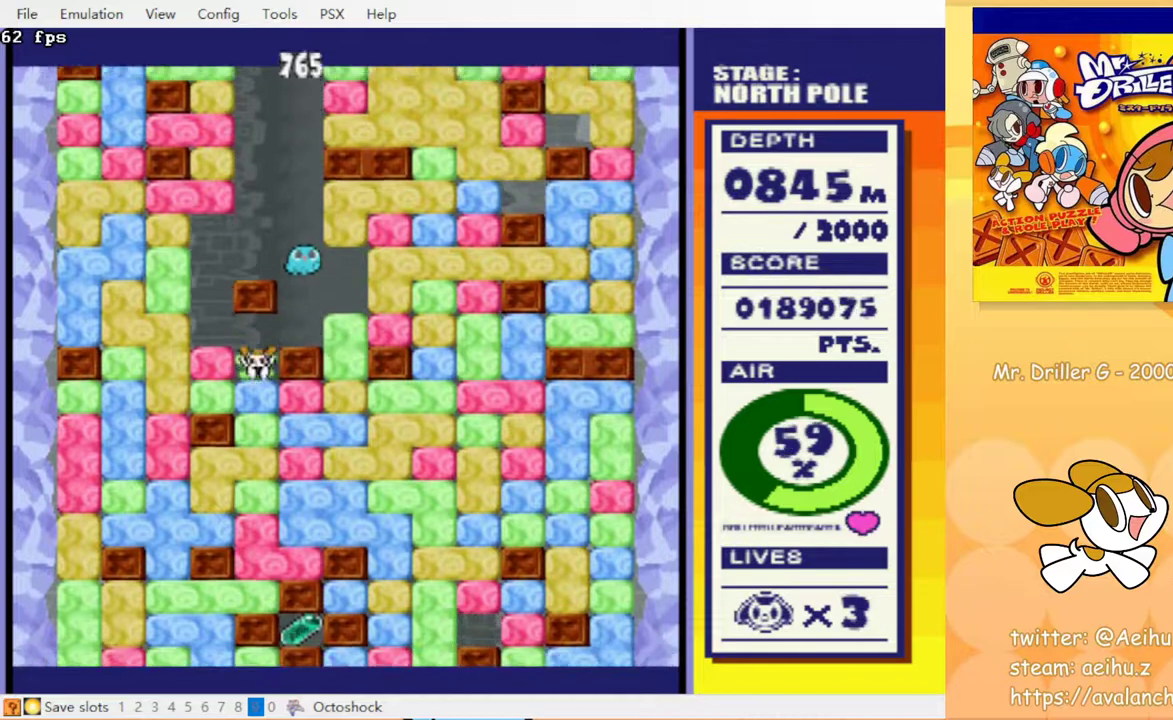
{"buttons": ["DPAD_DOWN"], "events": [[17, "CROSS", "down"], [33, "CIRCLE", "down"], [100, "CROSS", "up"], [117, "CIRCLE", "up"], [150, "CROSS", "down"], [167, "CIRCLE", "down"], [217, "CIRCLE", "up"], [233, "CROSS", "up"], [300, "CROSS", "down"], [317, "CIRCLE", "down"], [367, "CIRCLE", "up"], [367, "CROSS", "up"], [433, "CROSS", "down"], [450, "CIRCLE", "down"], [500, "CIRCLE", "up"], [500, "CROSS", "up"]]}
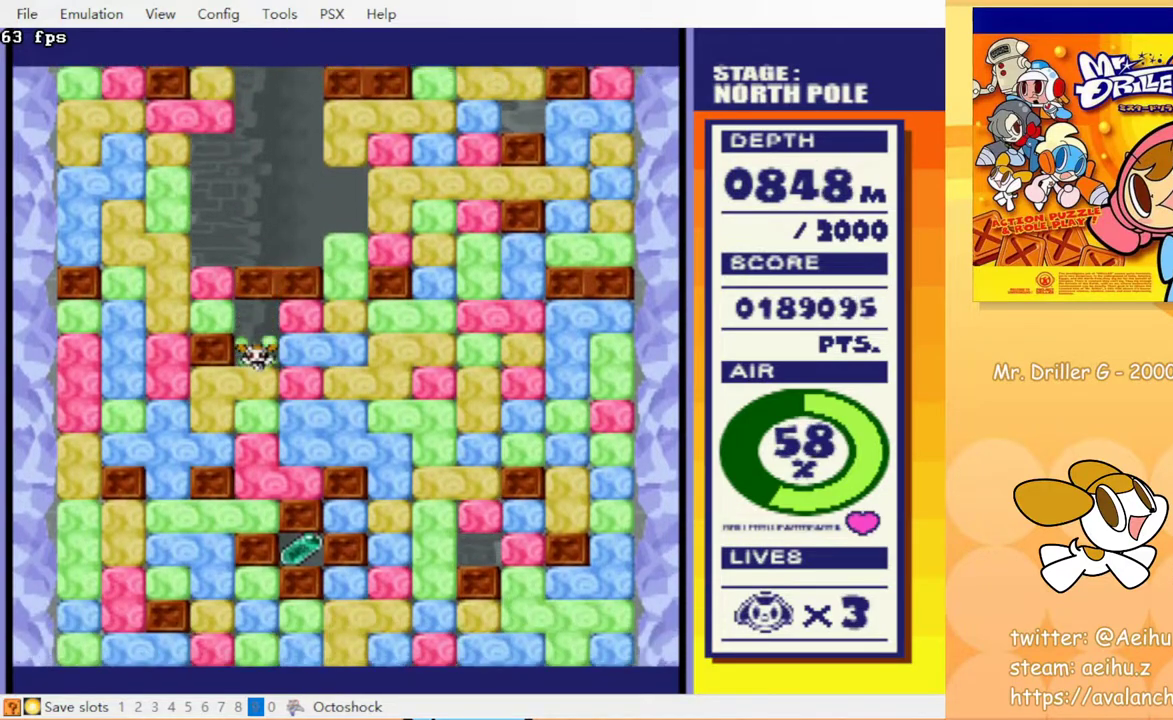
{"buttons": ["DPAD_DOWN"], "events": [[67, "CROSS", "down"], [83, "CIRCLE", "down"], [133, "CIRCLE", "up"], [150, "CROSS", "up"], [217, "CROSS", "down"], [233, "CIRCLE", "down"], [300, "CIRCLE", "up"], [300, "CROSS", "up"], [367, "CIRCLE", "down"], [367, "CROSS", "down"], [450, "CIRCLE", "up"], [450, "CROSS", "up"]]}
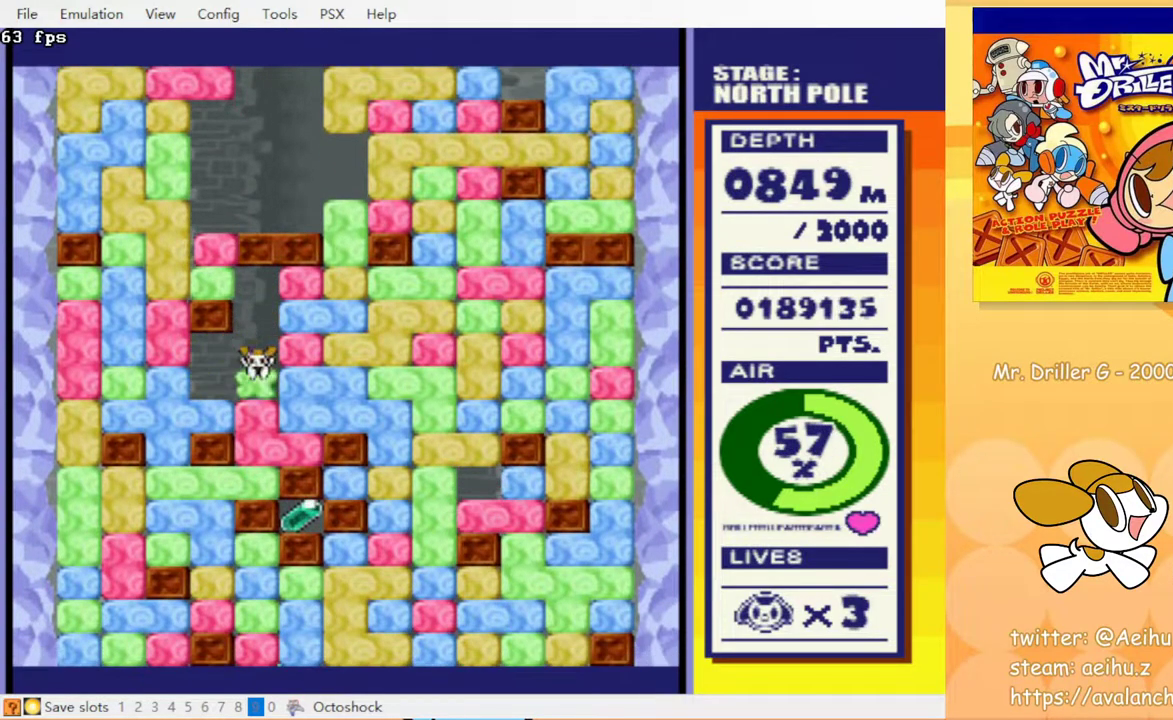
{"buttons": ["DPAD_DOWN"], "events": [[17, "CIRCLE", "down"], [17, "CROSS", "down"], [83, "CROSS", "up"], [100, "CIRCLE", "up"], [300, "CIRCLE", "down"], [300, "CROSS", "down"], [400, "CROSS", "up"], [417, "CIRCLE", "up"]]}